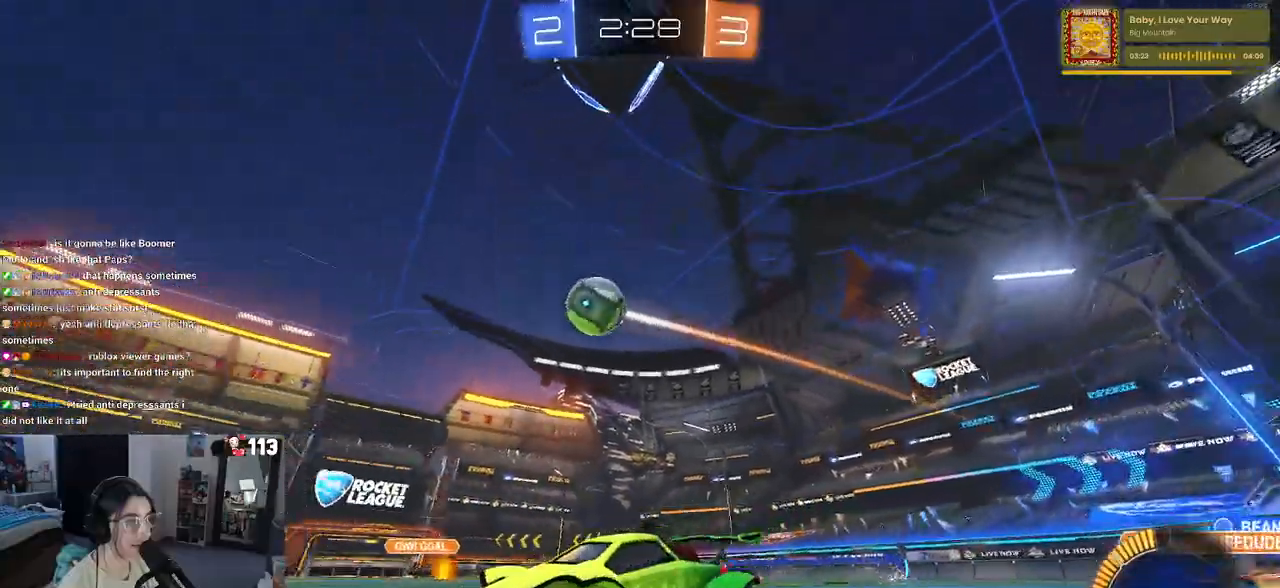
Gameplay with a controller (PlayStation layout); each line is a JSON object with the inputs held at the frame after it. "events" lists button and stick changes between this image and that frame as [ms after this image, input, new state], when the widget could be followed in between.
{"buttons": ["R2"], "left_stick": "center", "right_stick": "center", "events": [[250, "left_stick", "right"], [433, "left_stick", "center"]]}
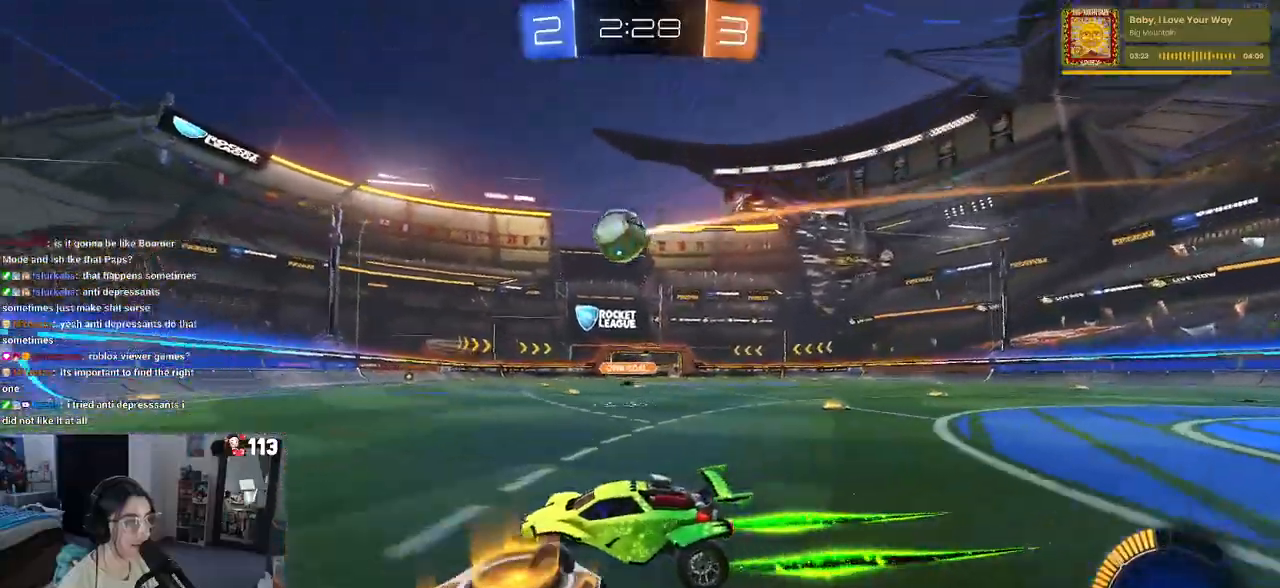
{"buttons": ["R2"], "left_stick": "center", "right_stick": "center", "events": [[167, "left_stick", "right"], [267, "left_stick", "left"], [450, "left_stick", "center"]]}
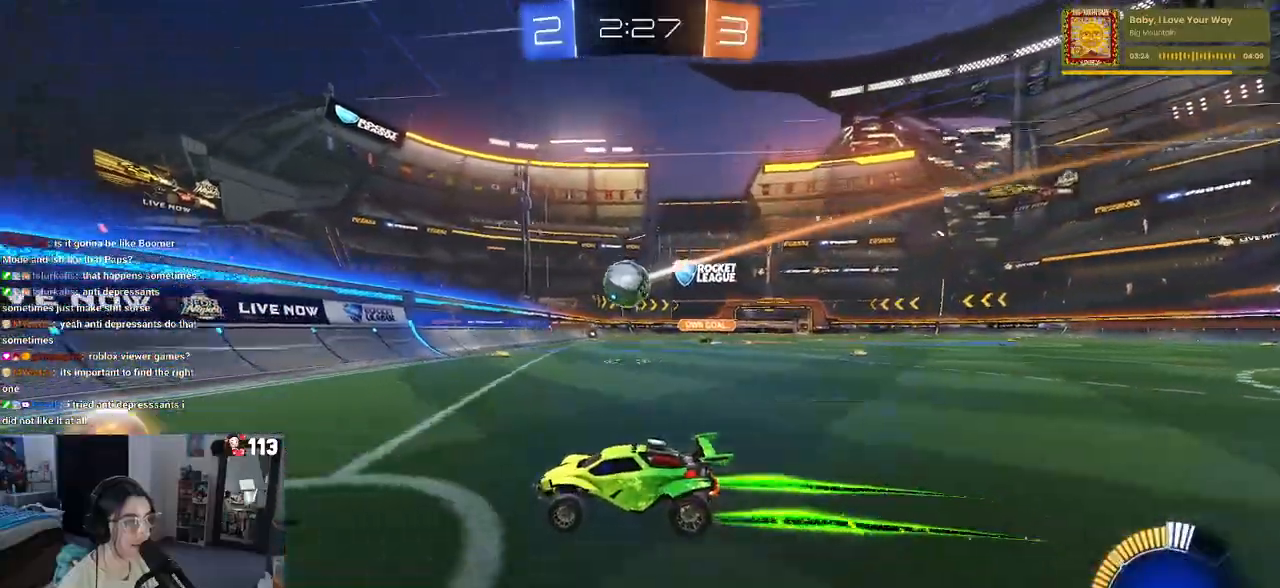
{"buttons": ["R2"], "left_stick": "center", "right_stick": "center", "events": [[50, "left_stick", "right"], [383, "left_stick", "center"]]}
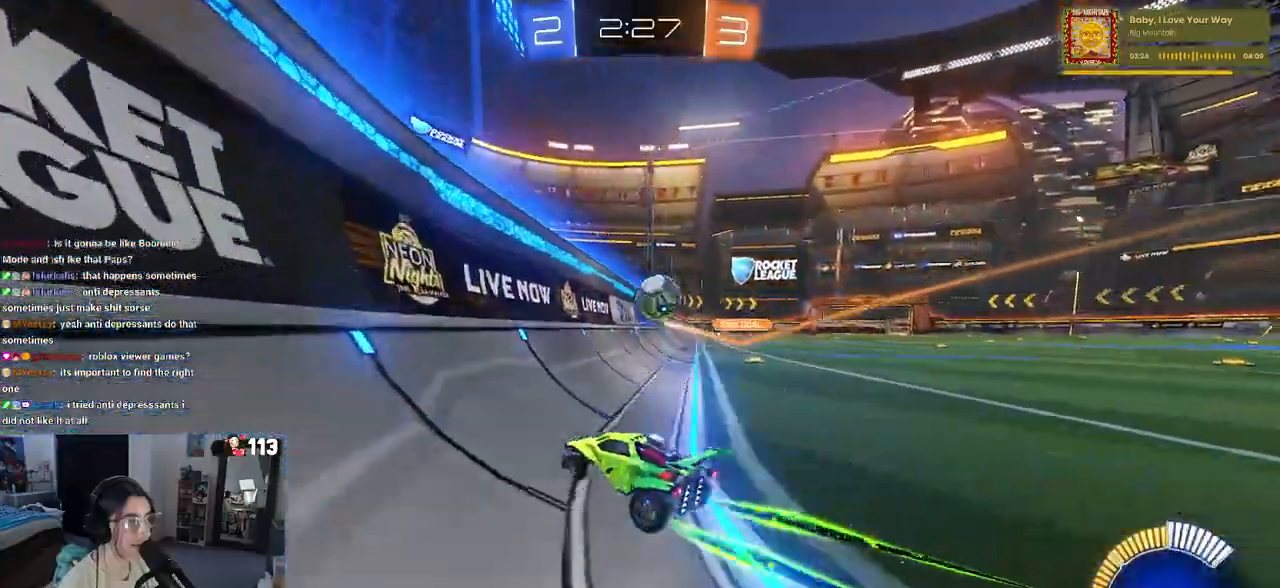
{"buttons": ["R2"], "left_stick": "center", "right_stick": "center", "events": []}
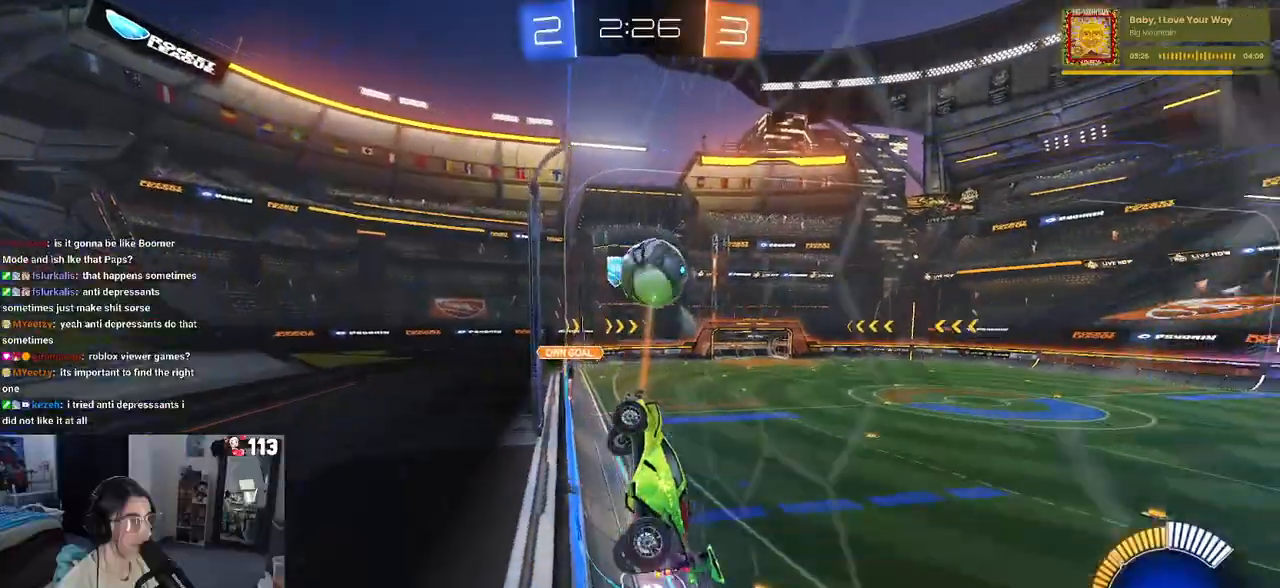
{"buttons": ["R1", "R2"], "left_stick": "up-left", "right_stick": "center", "events": [[100, "left_stick", "down-right"], [133, "CROSS", "down"], [150, "L1", "down"], [250, "R1", "down"], [317, "CROSS", "up"], [417, "left_stick", "up-left"], [467, "L1", "up"]]}
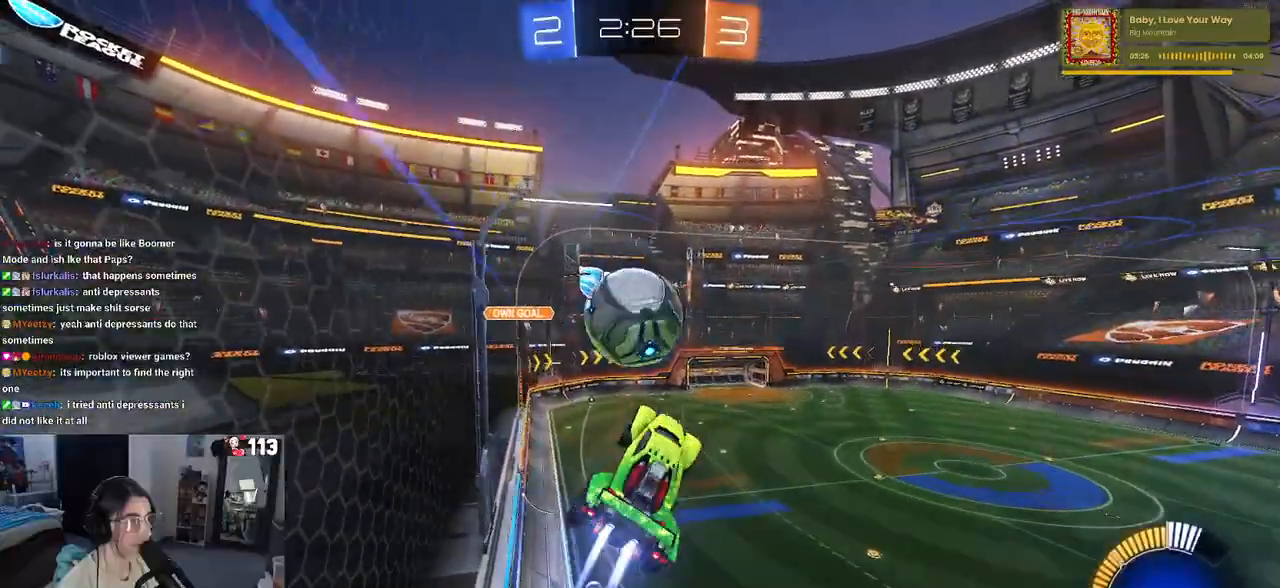
{"buttons": ["R1", "R2"], "left_stick": "center", "right_stick": "center", "events": [[133, "CROSS", "down"], [233, "left_stick", "down"], [267, "CROSS", "up"], [483, "left_stick", "center"]]}
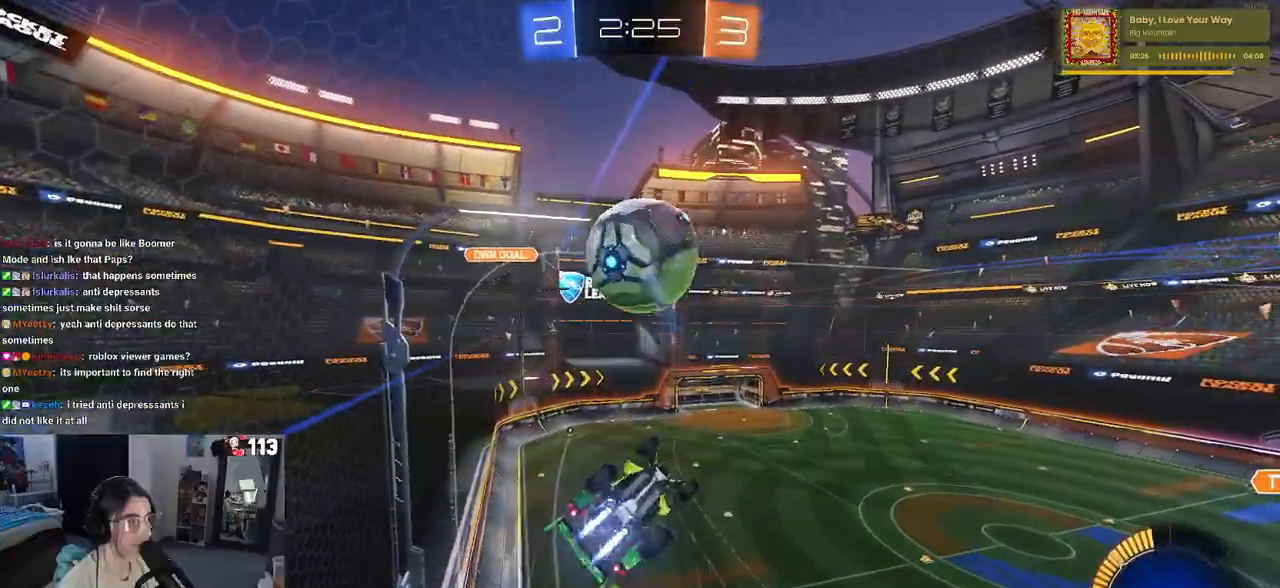
{"buttons": ["L1"], "left_stick": "center", "right_stick": "center", "events": [[50, "R1", "up"], [83, "left_stick", "down-right"], [133, "L1", "down"], [200, "R2", "up"], [483, "left_stick", "center"]]}
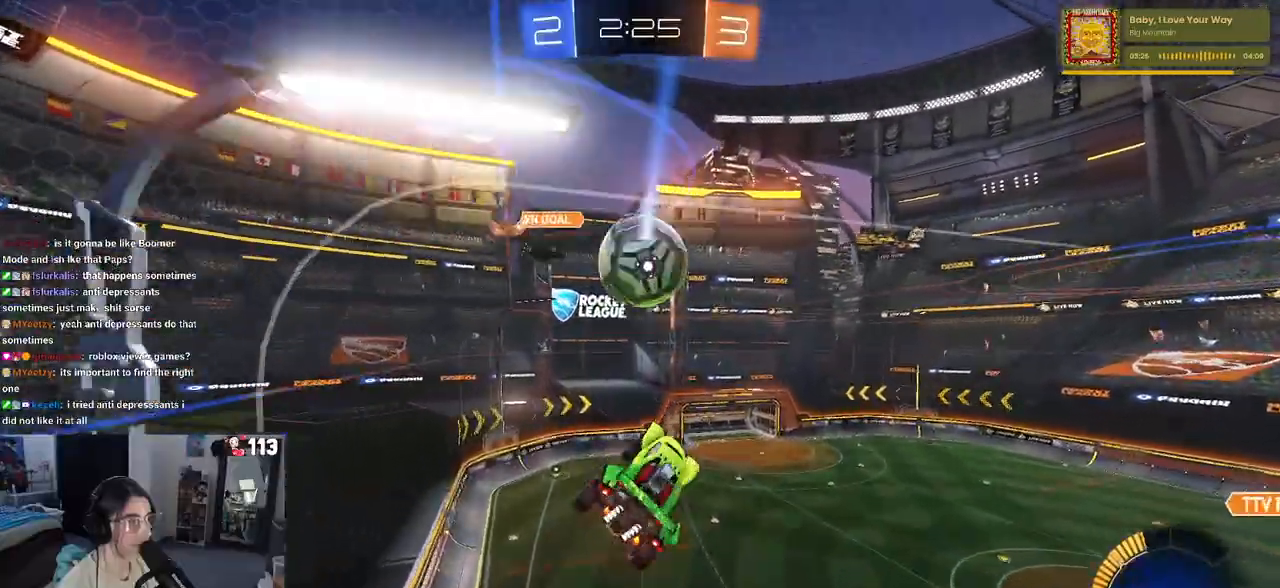
{"buttons": ["L1"], "left_stick": "center", "right_stick": "center", "events": [[117, "left_stick", "left"], [450, "left_stick", "center"]]}
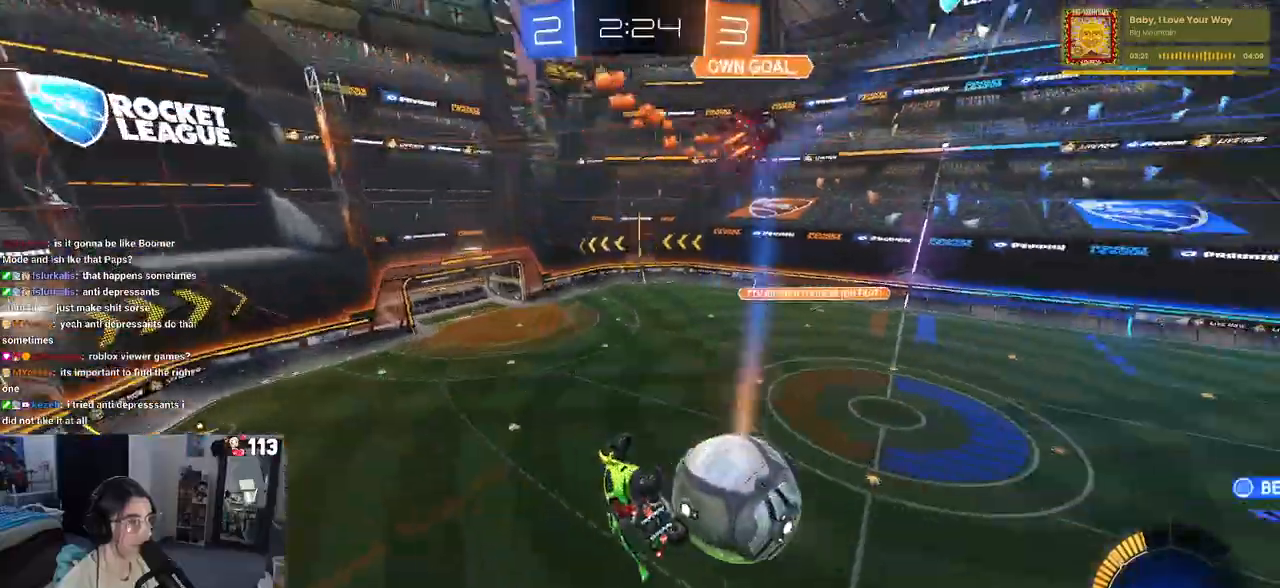
{"buttons": ["L1", "R2"], "left_stick": "up", "right_stick": "center", "events": [[33, "left_stick", "left"], [200, "left_stick", "center"], [250, "left_stick", "up-right"], [300, "R2", "down"], [333, "TRIANGLE", "down"], [417, "left_stick", "up"], [450, "TRIANGLE", "up"]]}
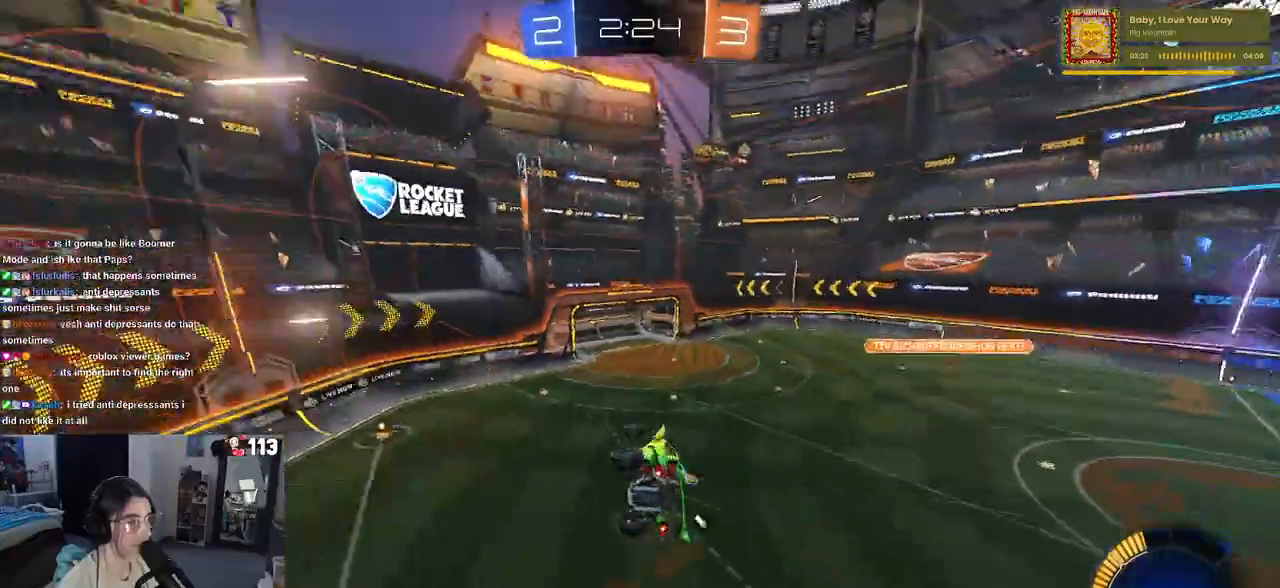
{"buttons": ["R1", "R2"], "left_stick": "down", "right_stick": "center", "events": [[33, "left_stick", "up-left"], [167, "L1", "up"], [233, "R1", "down"], [267, "left_stick", "center"], [467, "left_stick", "down"]]}
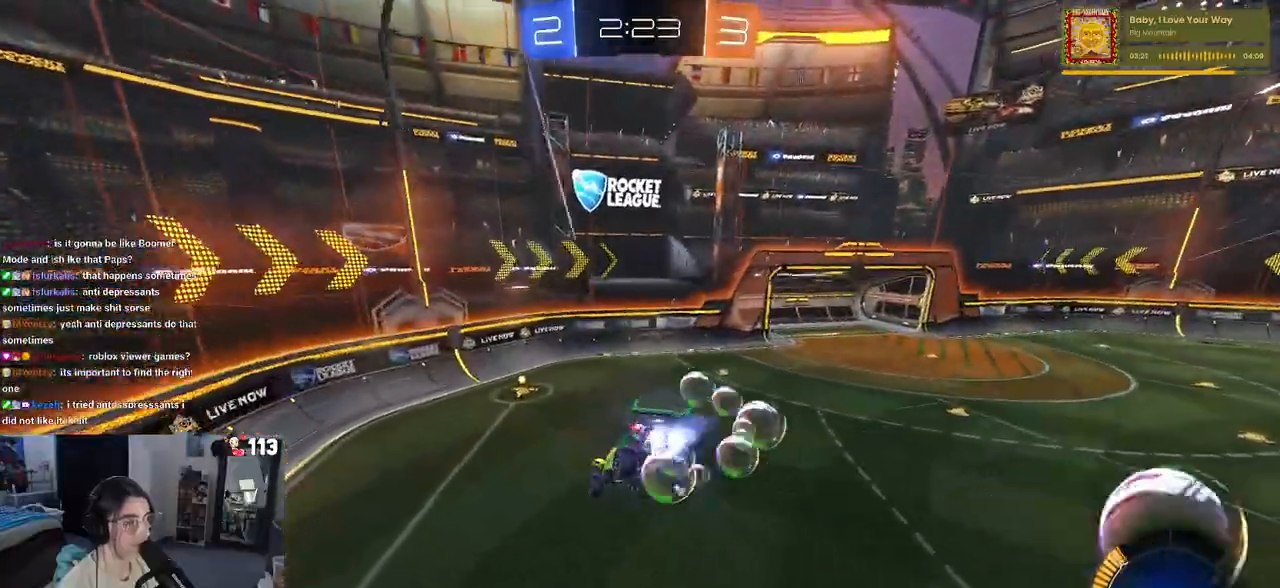
{"buttons": ["TRIANGLE", "R1", "R2"], "left_stick": "left", "right_stick": "center", "events": [[317, "left_stick", "center"], [417, "TRIANGLE", "down"], [467, "left_stick", "left"]]}
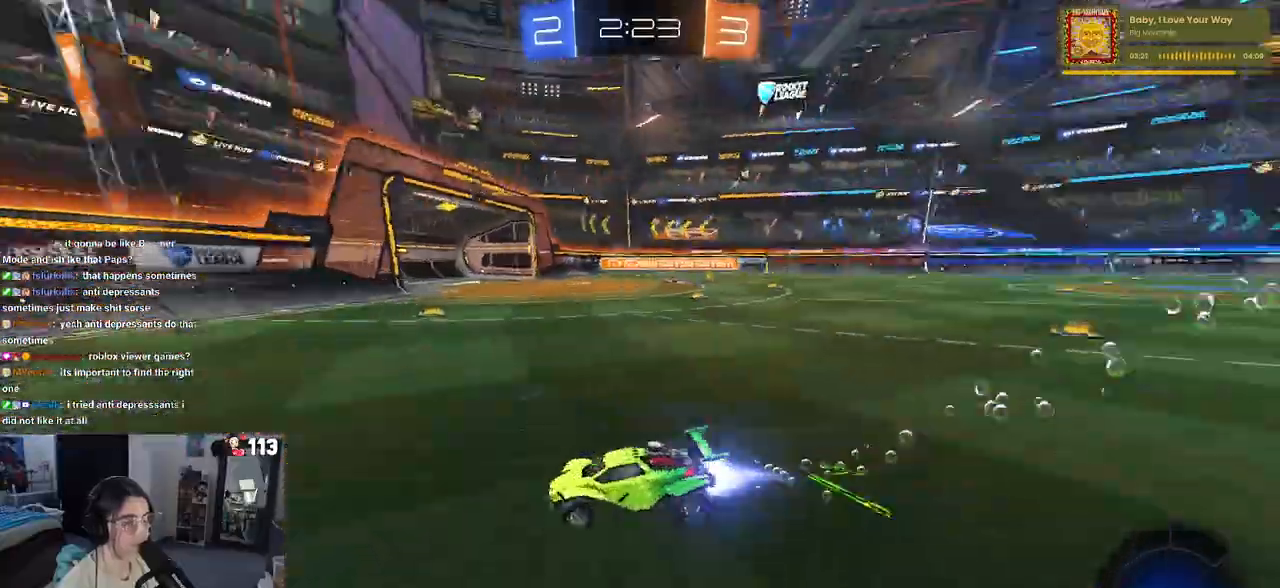
{"buttons": ["SQUARE", "R2"], "left_stick": "right", "right_stick": "center", "events": [[50, "R1", "up"], [50, "TRIANGLE", "up"], [200, "left_stick", "center"], [300, "left_stick", "right"], [350, "SQUARE", "down"]]}
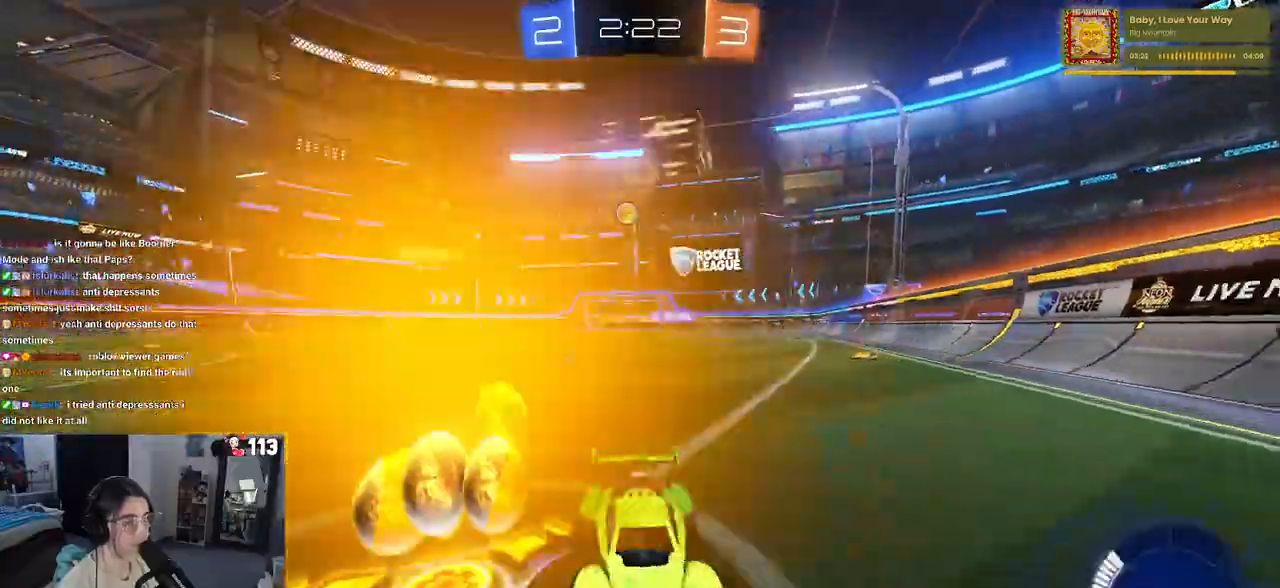
{"buttons": ["R2"], "left_stick": "right", "right_stick": "center", "events": [[17, "SQUARE", "up"]]}
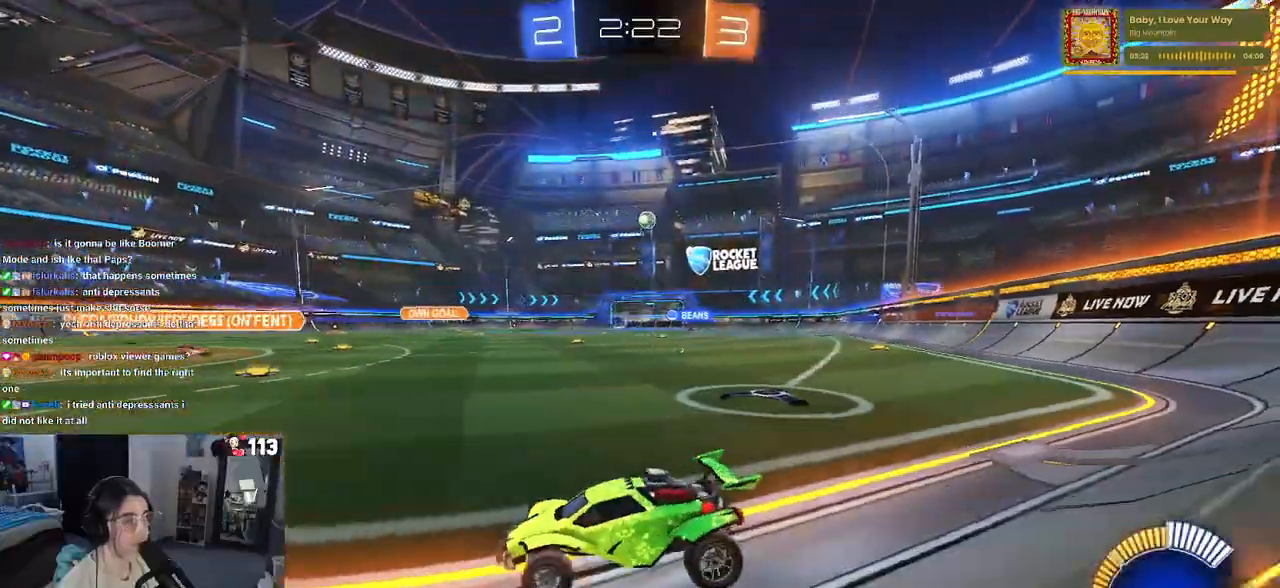
{"buttons": ["R1", "R2"], "left_stick": "right", "right_stick": "center", "events": [[433, "R1", "down"]]}
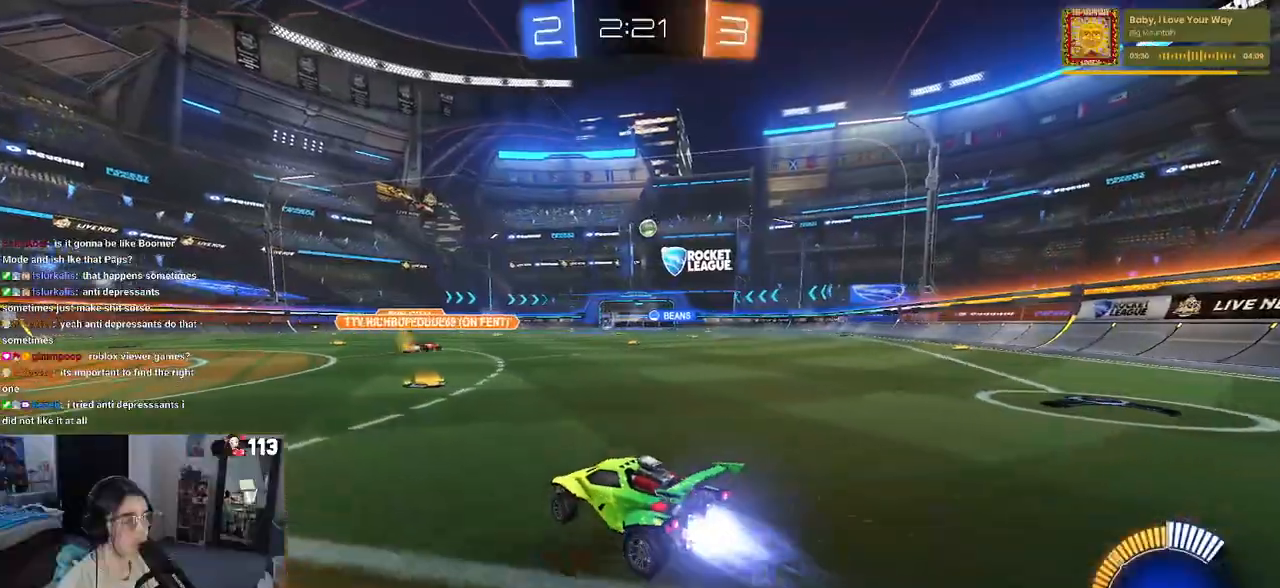
{"buttons": ["R1", "R2"], "left_stick": "right", "right_stick": "center", "events": [[50, "left_stick", "center"], [450, "left_stick", "right"]]}
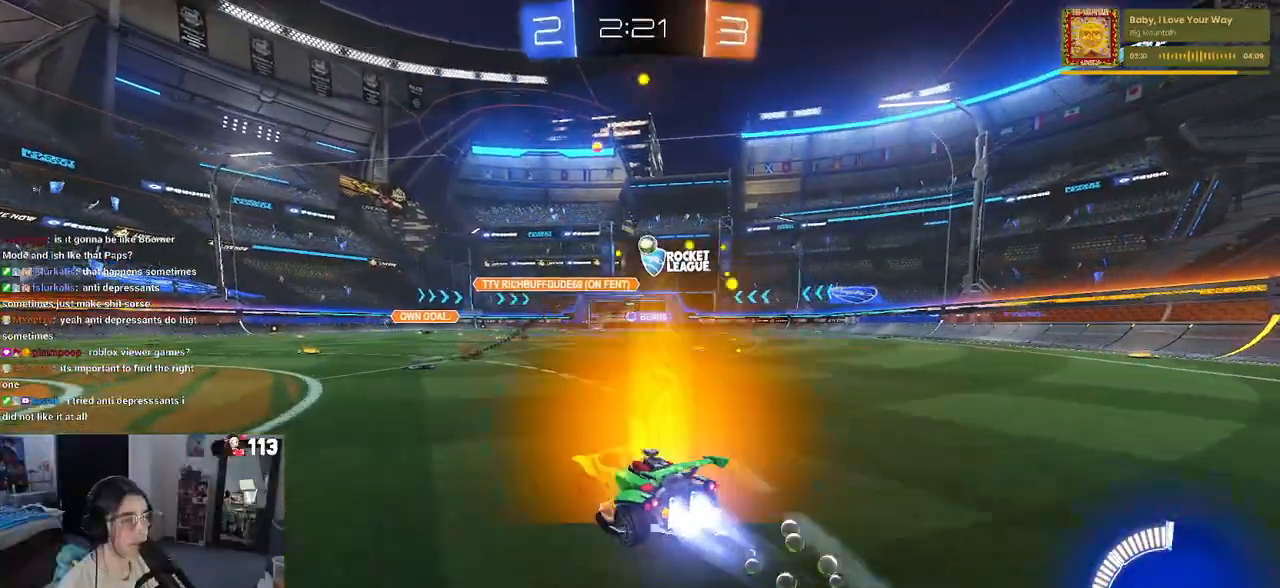
{"buttons": ["R1", "R2"], "left_stick": "center", "right_stick": "center", "events": [[150, "left_stick", "center"]]}
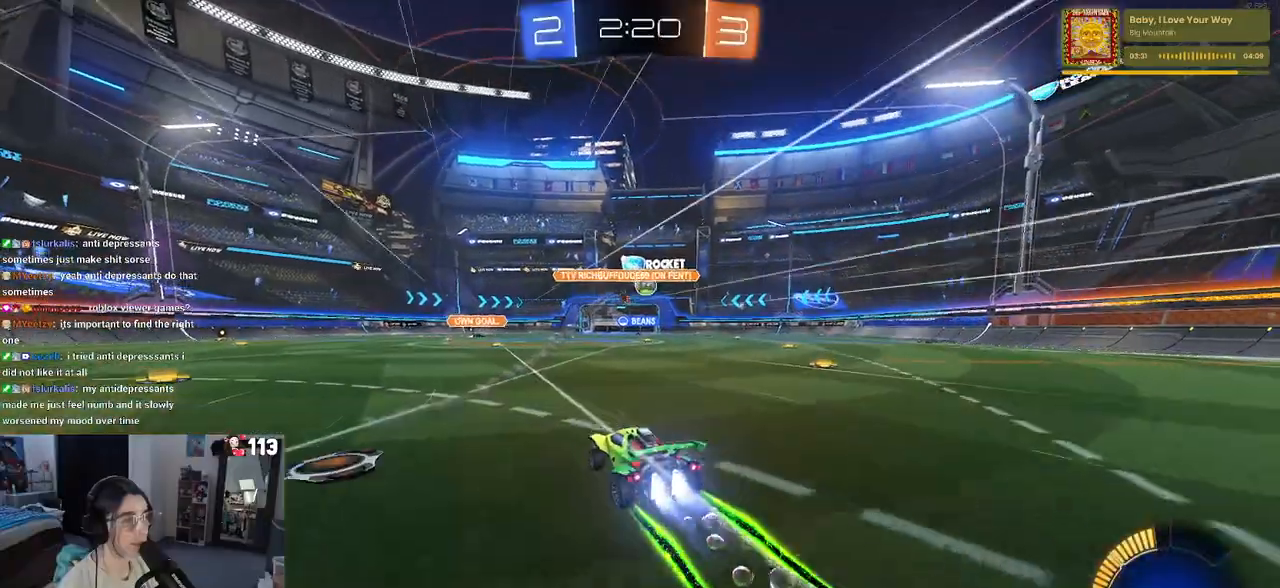
{"buttons": ["R2"], "left_stick": "center", "right_stick": "center", "events": [[67, "R1", "up"], [250, "left_stick", "right"], [467, "left_stick", "center"]]}
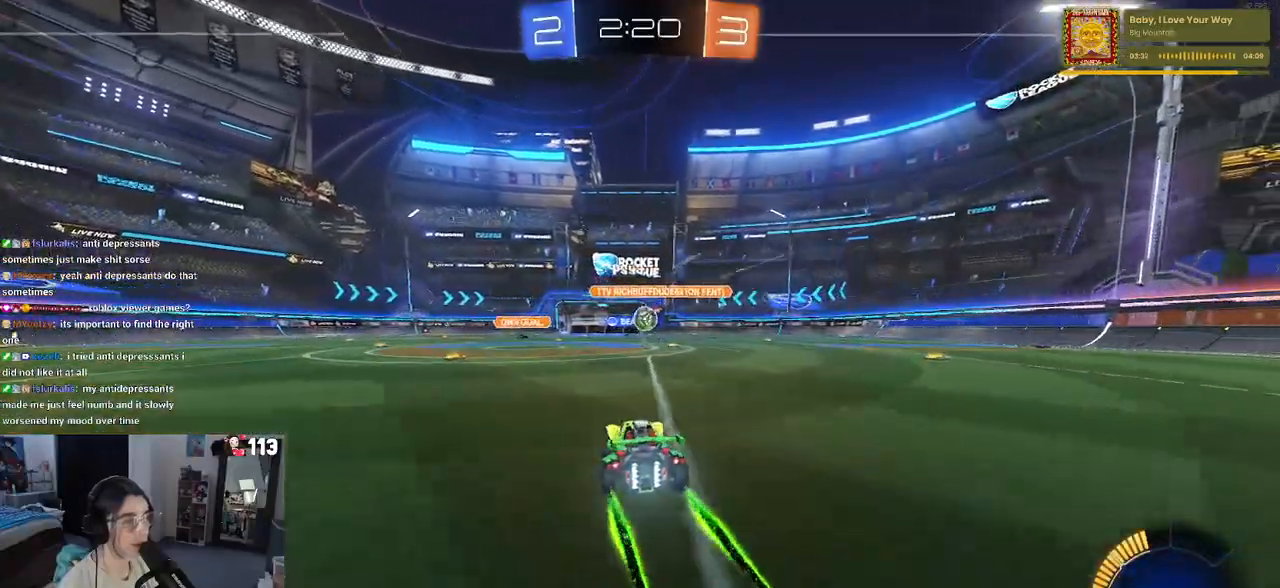
{"buttons": ["R2"], "left_stick": "center", "right_stick": "center", "events": []}
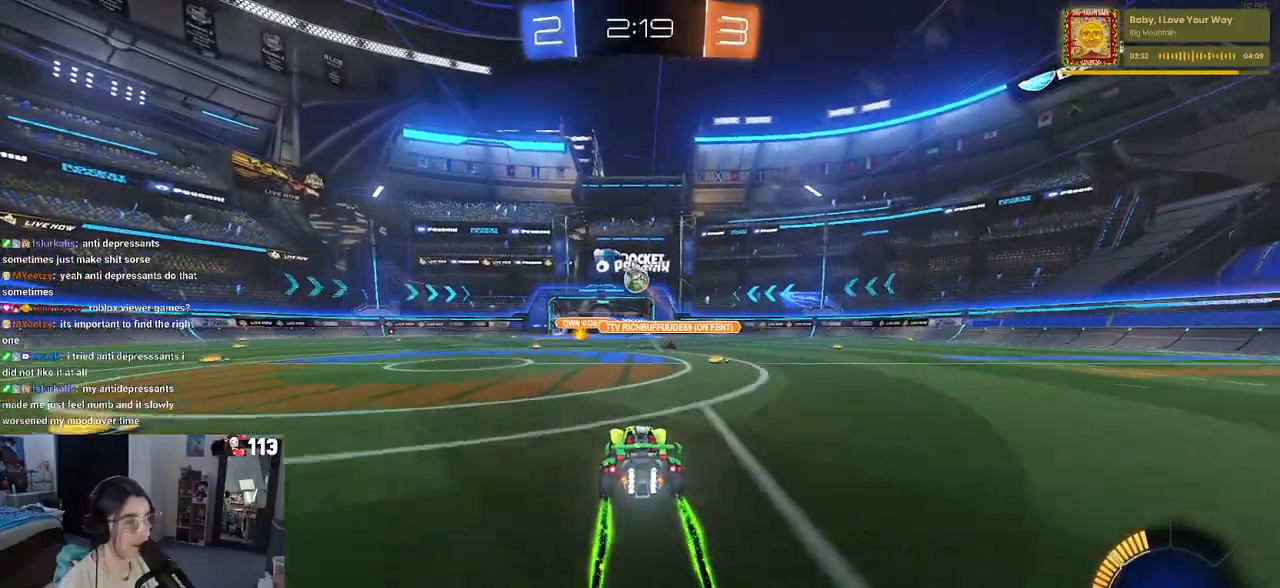
{"buttons": ["R2"], "left_stick": "center", "right_stick": "center", "events": []}
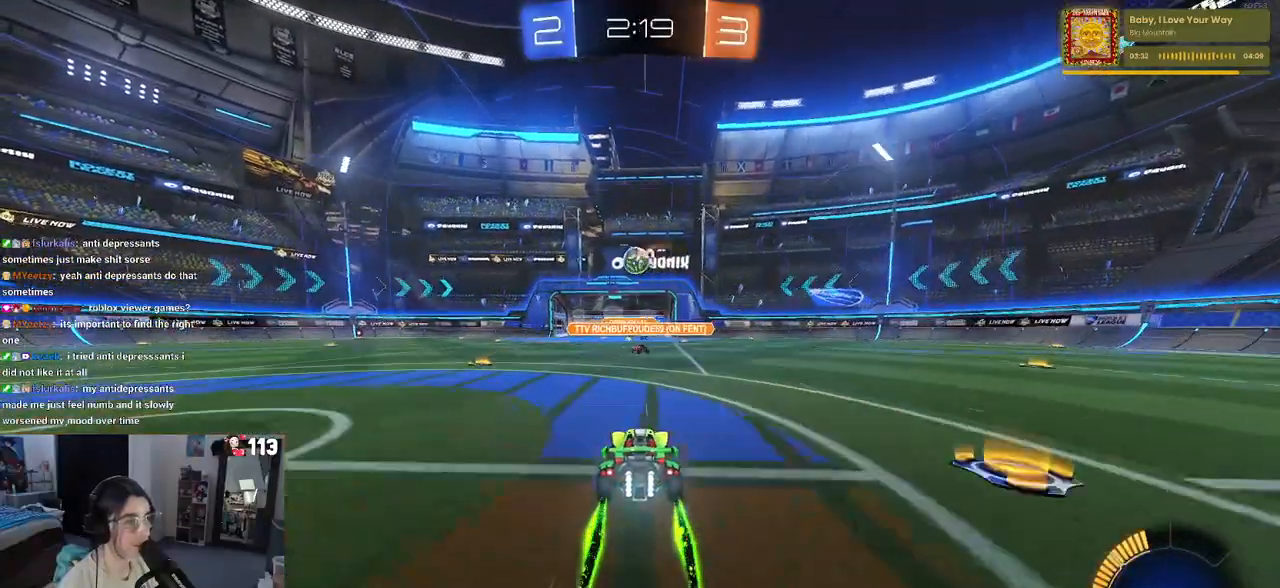
{"buttons": ["R2"], "left_stick": "center", "right_stick": "center", "events": []}
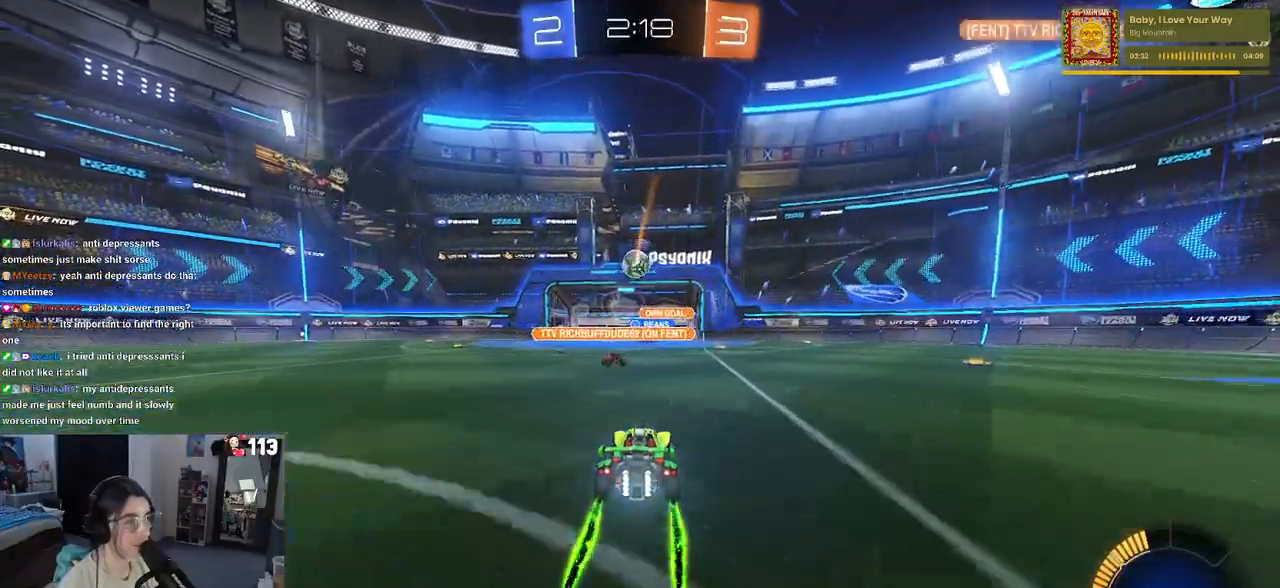
{"buttons": ["R2"], "left_stick": "left", "right_stick": "center", "events": [[450, "left_stick", "left"]]}
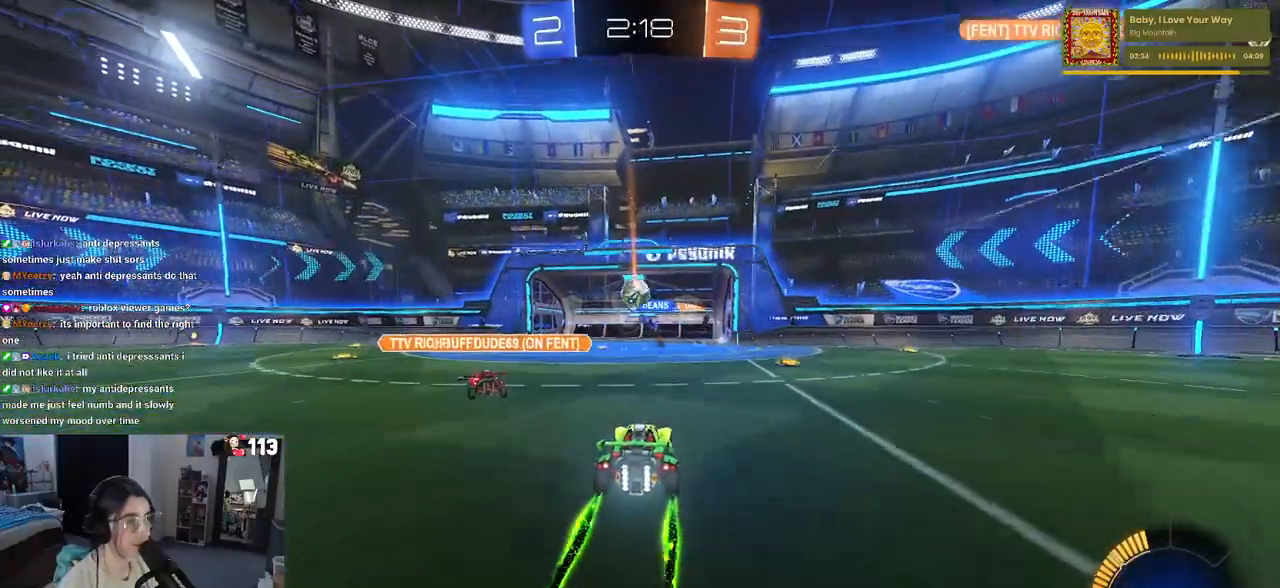
{"buttons": ["R1", "R2"], "left_stick": "center", "right_stick": "center", "events": [[317, "left_stick", "center"], [367, "left_stick", "right"], [467, "R1", "down"], [467, "left_stick", "center"]]}
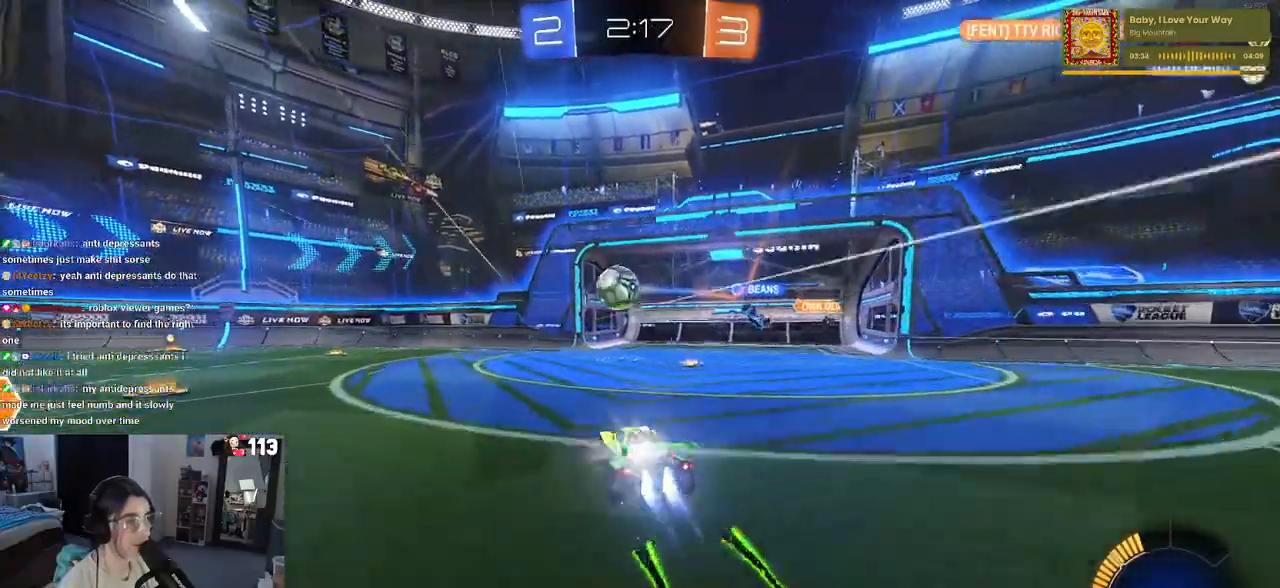
{"buttons": ["R2"], "left_stick": "center", "right_stick": "center", "events": [[17, "left_stick", "left"], [383, "left_stick", "center"], [400, "R1", "up"]]}
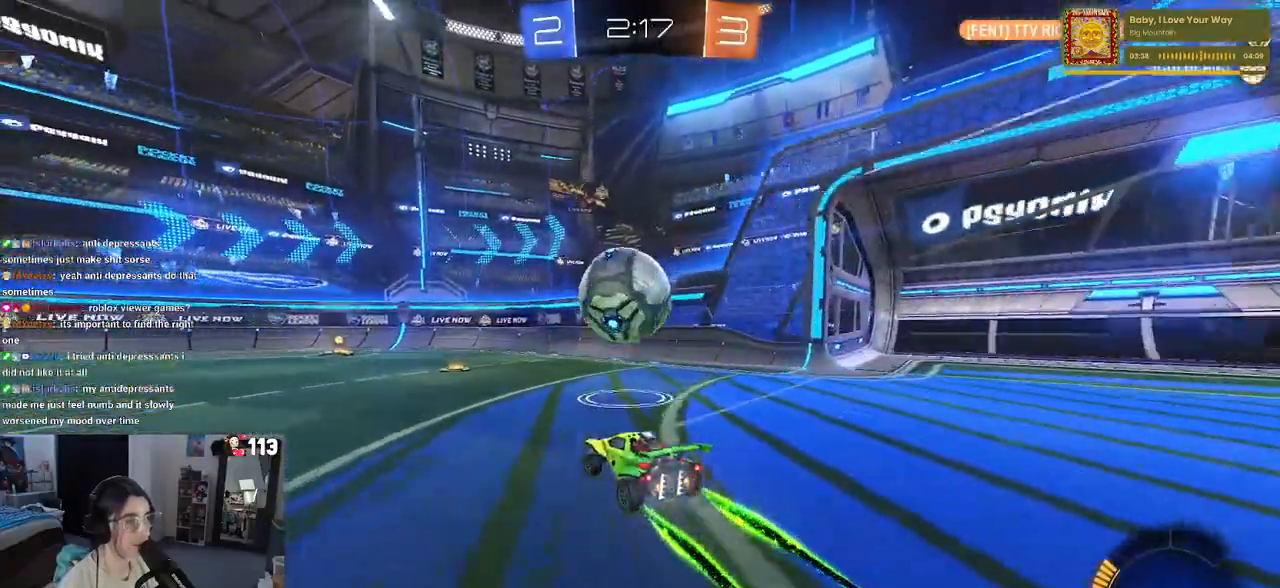
{"buttons": ["R1", "R2"], "left_stick": "left", "right_stick": "center", "events": [[133, "left_stick", "right"], [267, "left_stick", "center"], [383, "R1", "down"], [383, "left_stick", "left"]]}
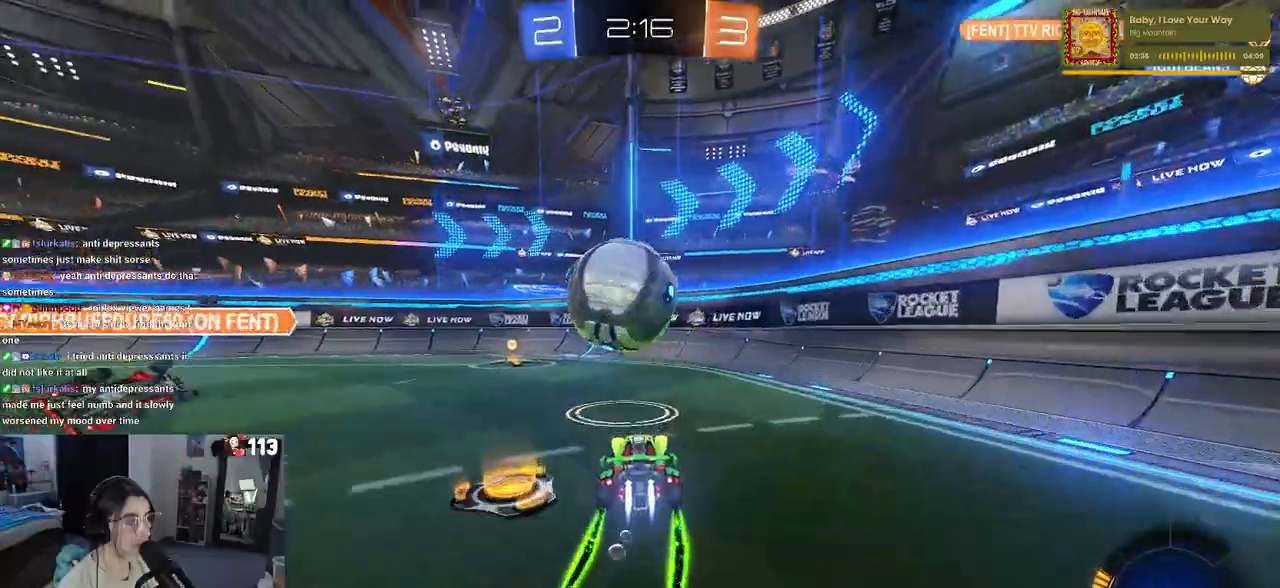
{"buttons": ["R2"], "left_stick": "center", "right_stick": "center", "events": [[150, "R1", "up"], [283, "left_stick", "center"]]}
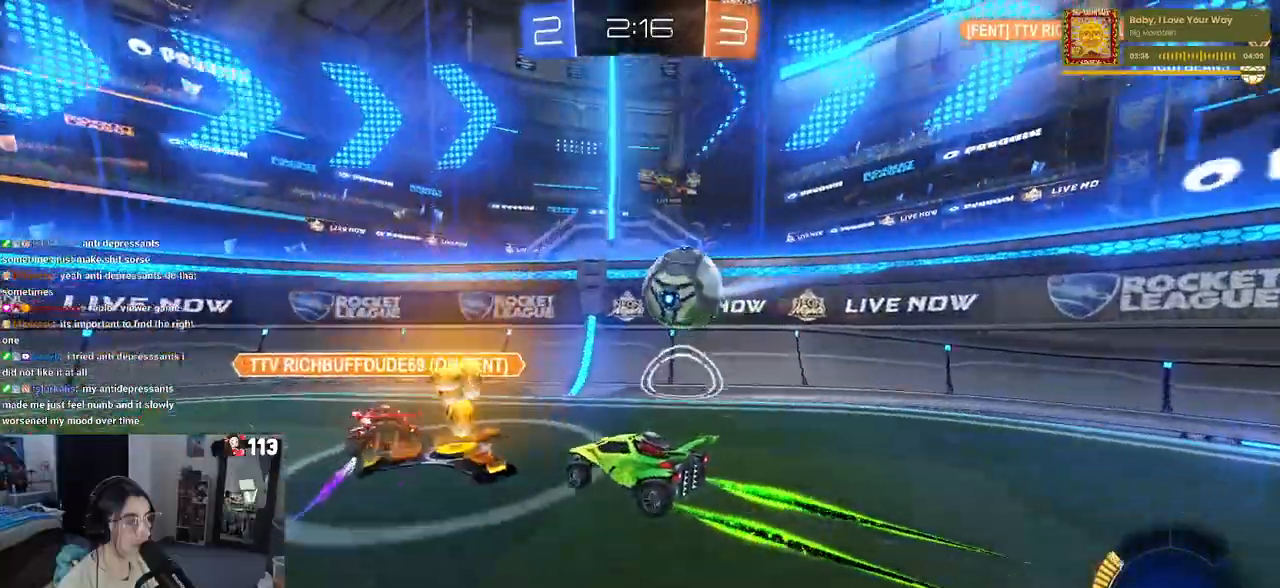
{"buttons": ["R2"], "left_stick": "left", "right_stick": "center", "events": [[83, "left_stick", "left"], [350, "SQUARE", "down"], [467, "SQUARE", "up"]]}
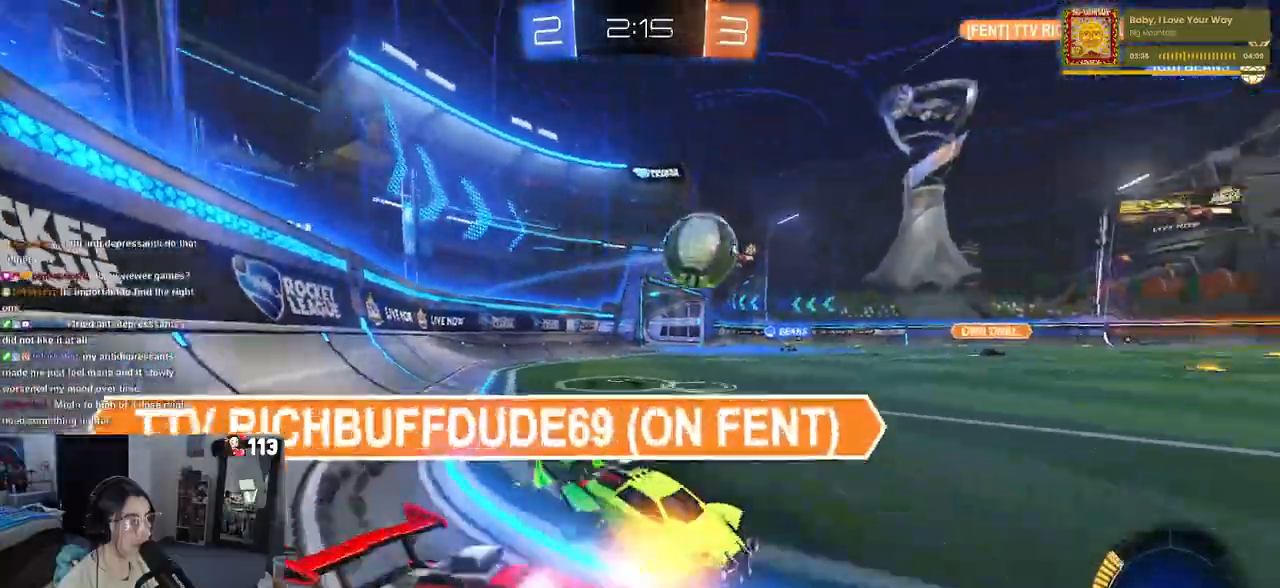
{"buttons": ["R2"], "left_stick": "left", "right_stick": "center", "events": [[117, "R1", "down"], [300, "R1", "up"]]}
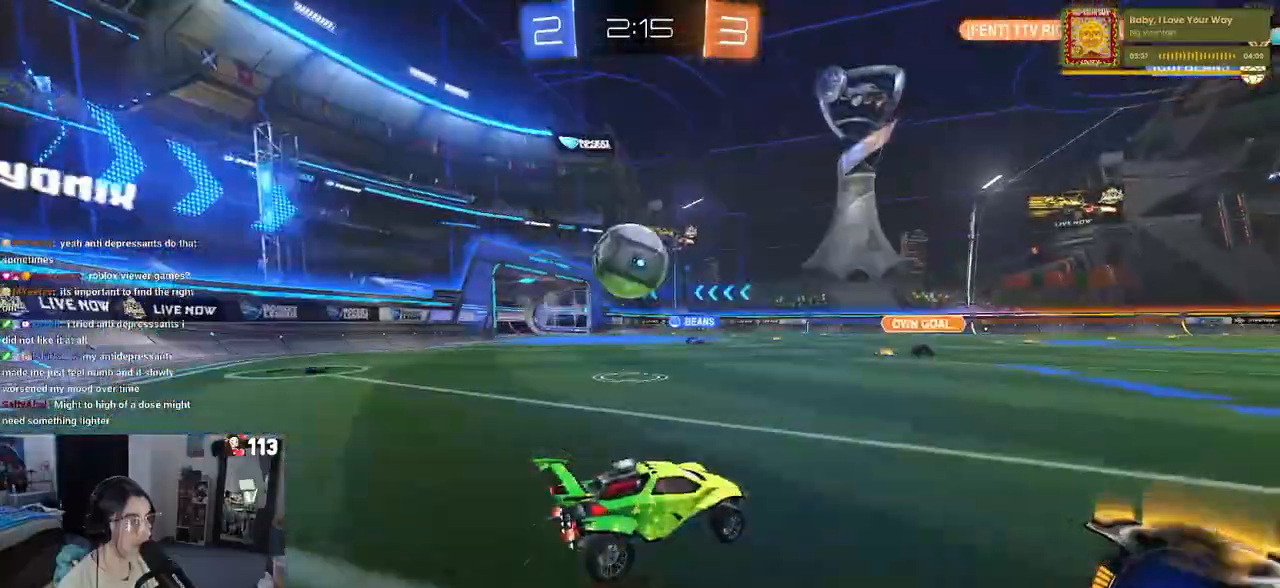
{"buttons": ["L2", "R2"], "left_stick": "right", "right_stick": "center", "events": [[117, "left_stick", "center"], [167, "left_stick", "right"], [217, "L2", "down"], [217, "R2", "up"], [483, "R2", "down"]]}
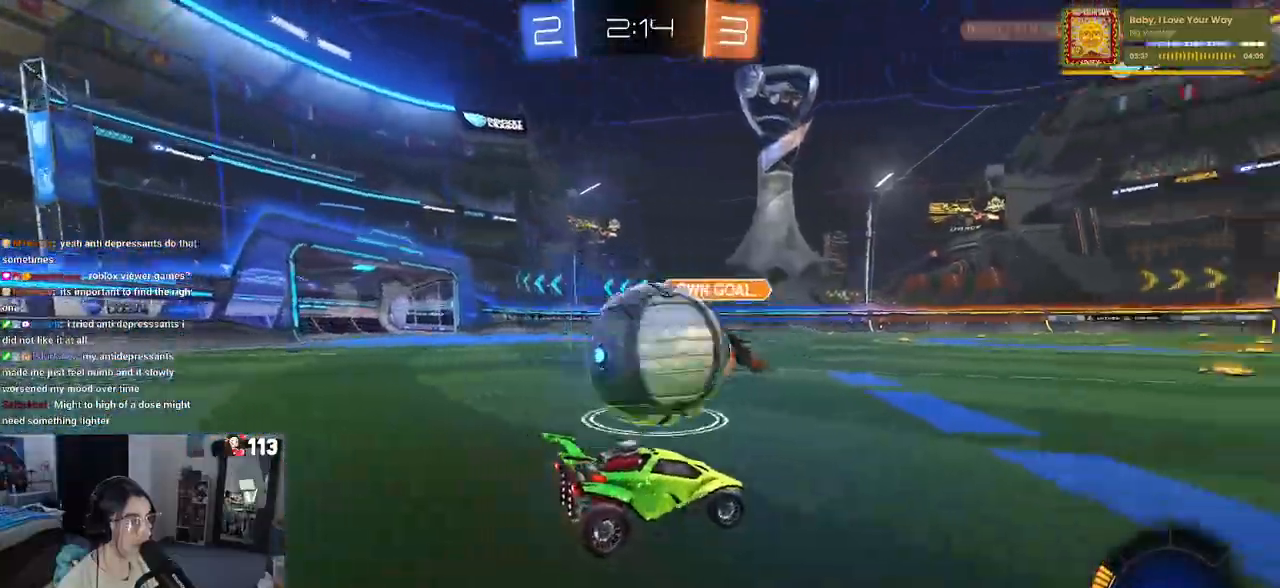
{"buttons": ["R2"], "left_stick": "left", "right_stick": "center", "events": [[17, "L2", "up"], [17, "left_stick", "center"], [83, "left_stick", "left"]]}
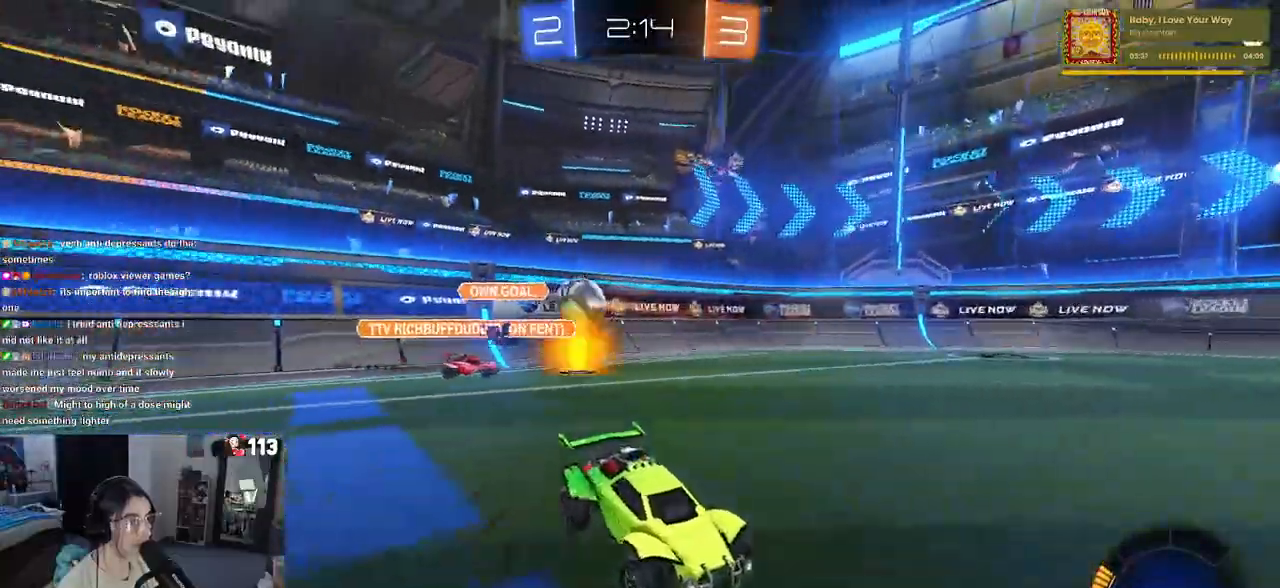
{"buttons": ["R2"], "left_stick": "right", "right_stick": "center", "events": [[100, "left_stick", "center"], [150, "left_stick", "right"]]}